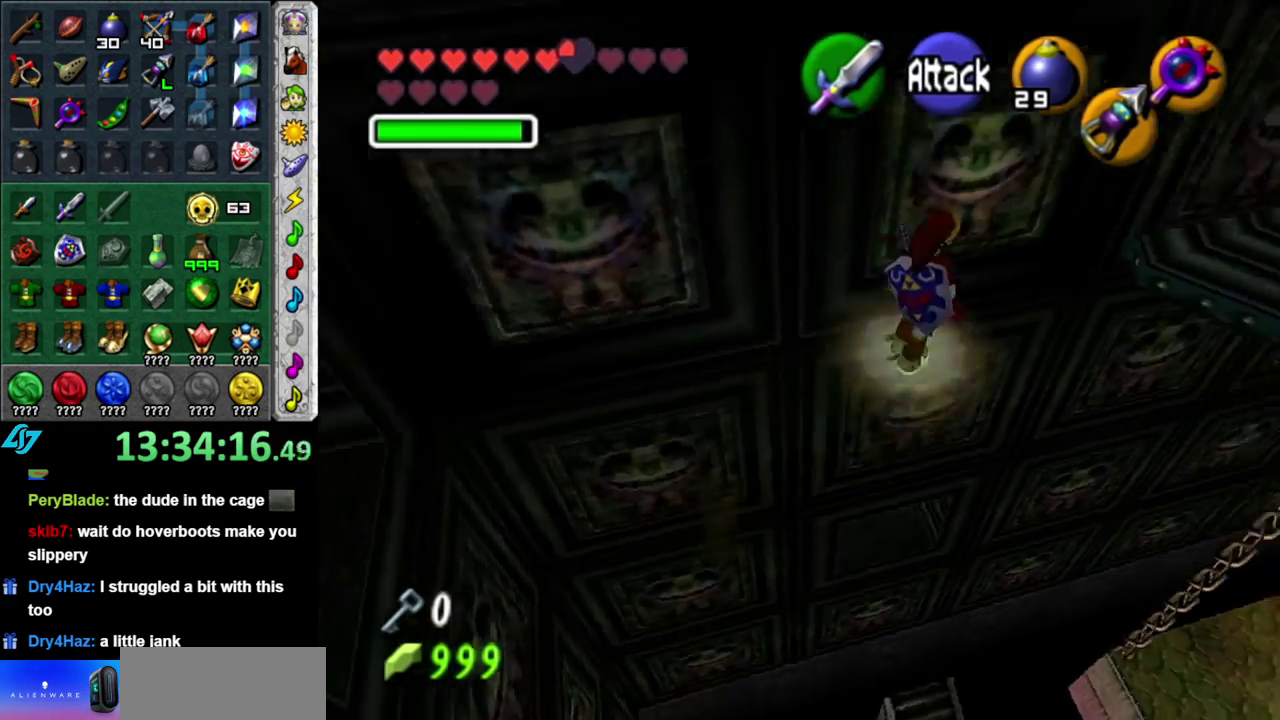
Gameplay with a controller (Nintendo layout); each line is a JSON object with the inputs held at the frame after it. "events" lists button and stick changes between this image and that frame as [ms after this image, input, new state], when the widget could be followed in between. This overlay highlights the sticks when they move; stick clicks (L3 R3) are not distinguishable. Not read: L3 R2 R3 Y.
{"buttons": [], "left_stick": "up", "right_stick": "center", "events": [[267, "B", "down"], [450, "left_stick", "up"], [483, "B", "up"]]}
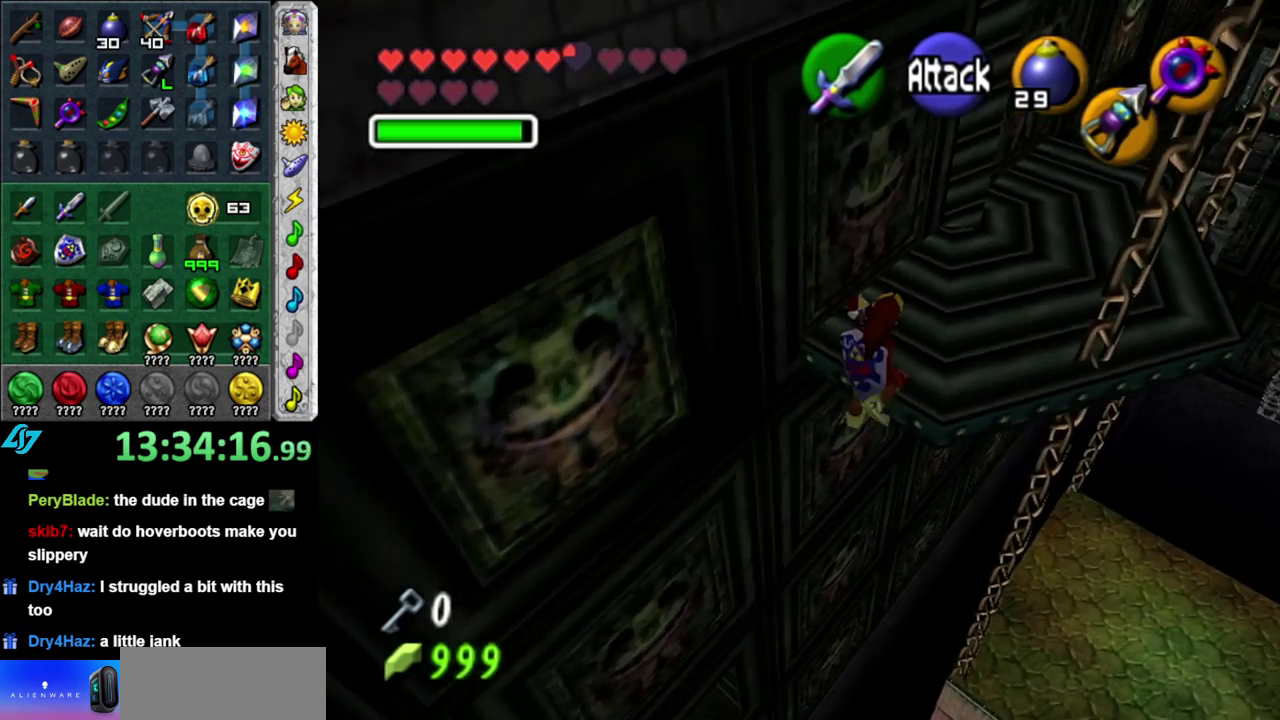
{"buttons": [], "left_stick": "up", "right_stick": "center", "events": [[50, "B", "down"], [150, "B", "up"], [200, "B", "down"], [300, "B", "up"]]}
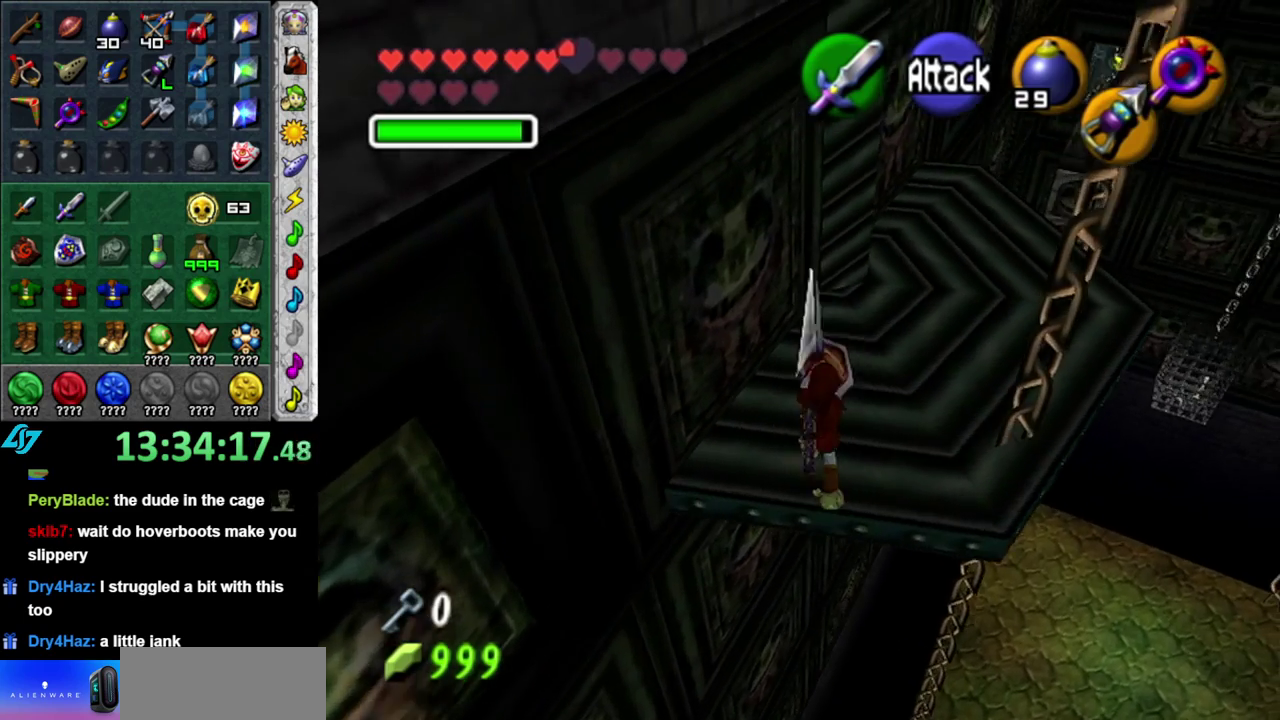
{"buttons": [], "left_stick": "up", "right_stick": "center", "events": []}
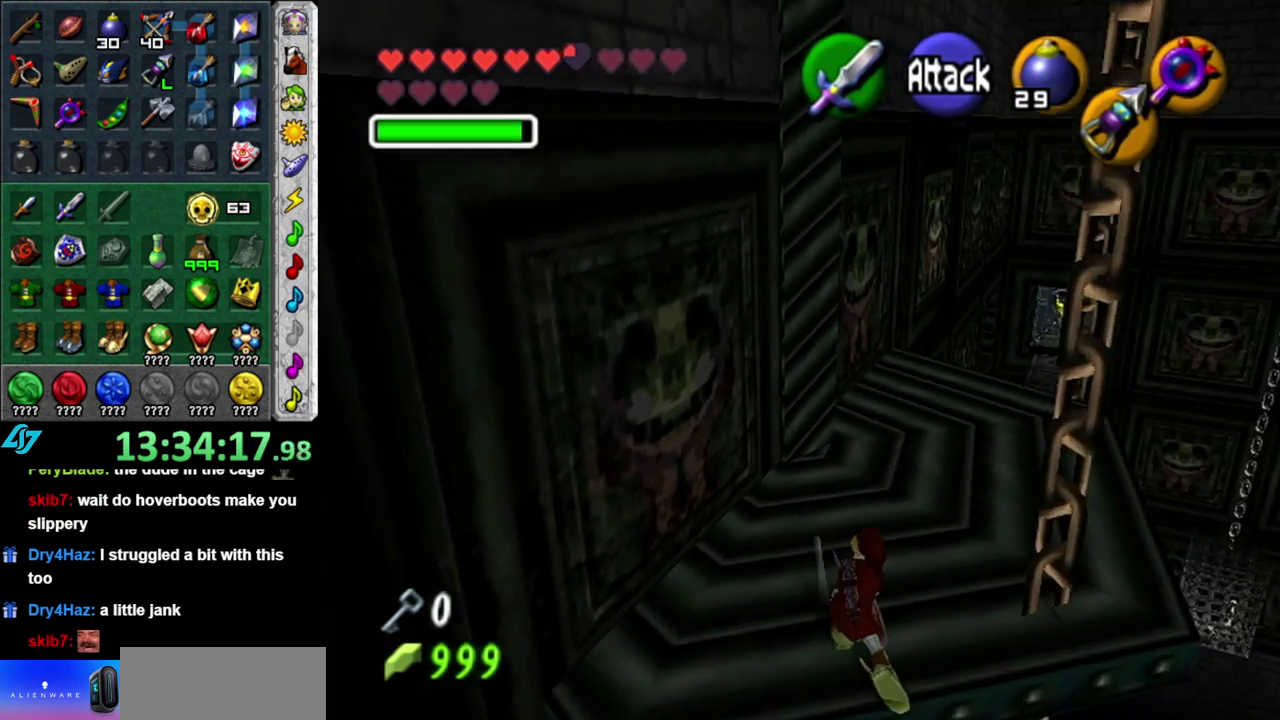
{"buttons": [], "left_stick": "up", "right_stick": "center", "events": []}
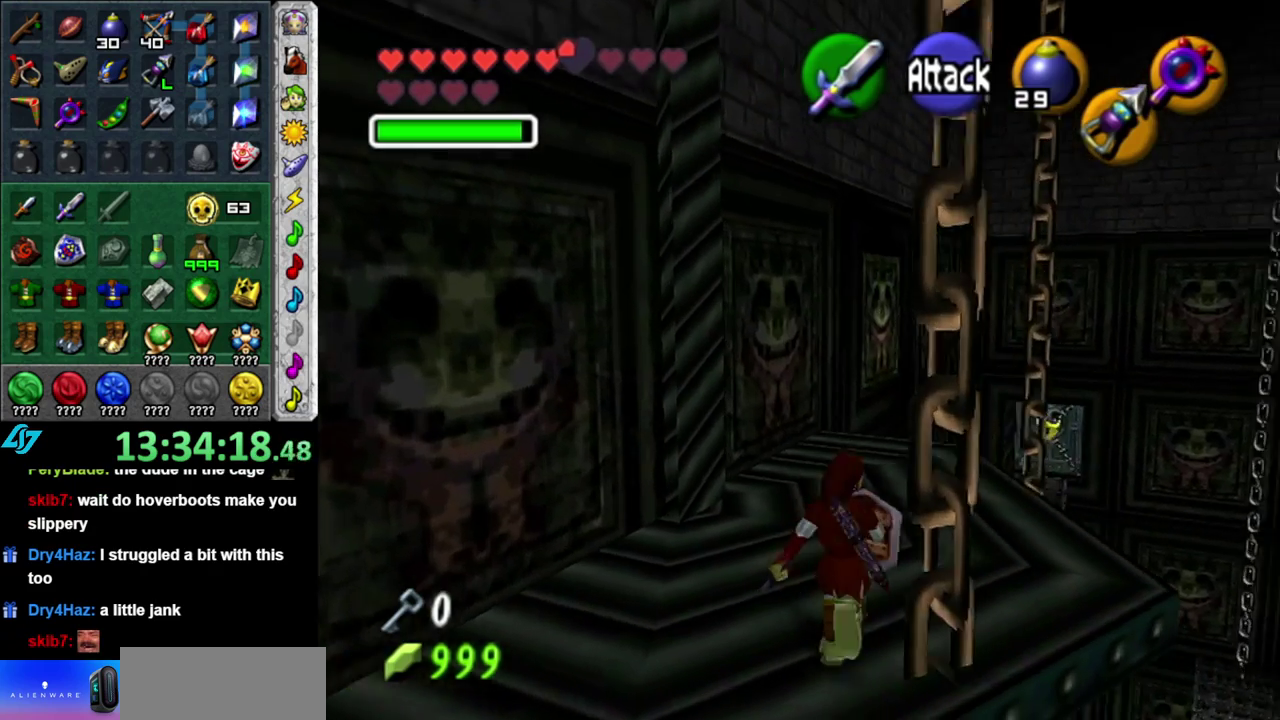
{"buttons": [], "left_stick": "center", "right_stick": "center", "events": [[300, "DPAD_RIGHT", "down"], [367, "left_stick", "center"], [450, "DPAD_RIGHT", "up"]]}
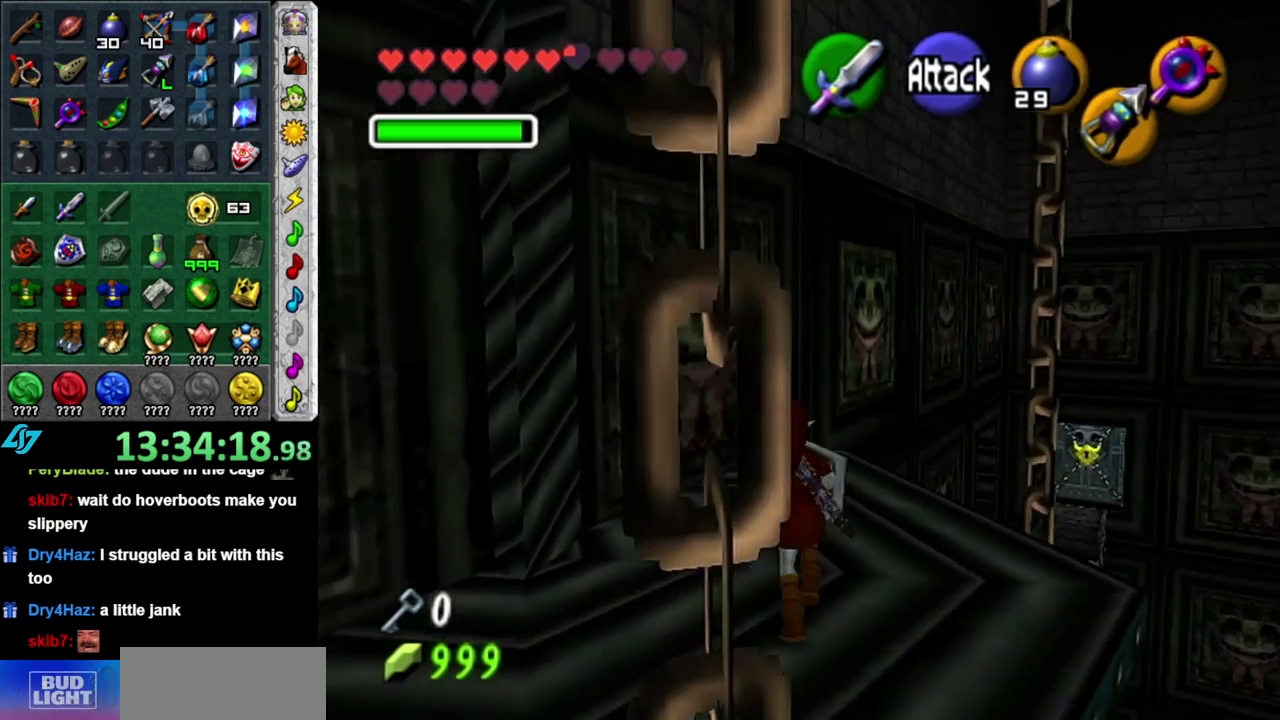
{"buttons": ["X"], "left_stick": "center", "right_stick": "center", "events": [[483, "X", "down"]]}
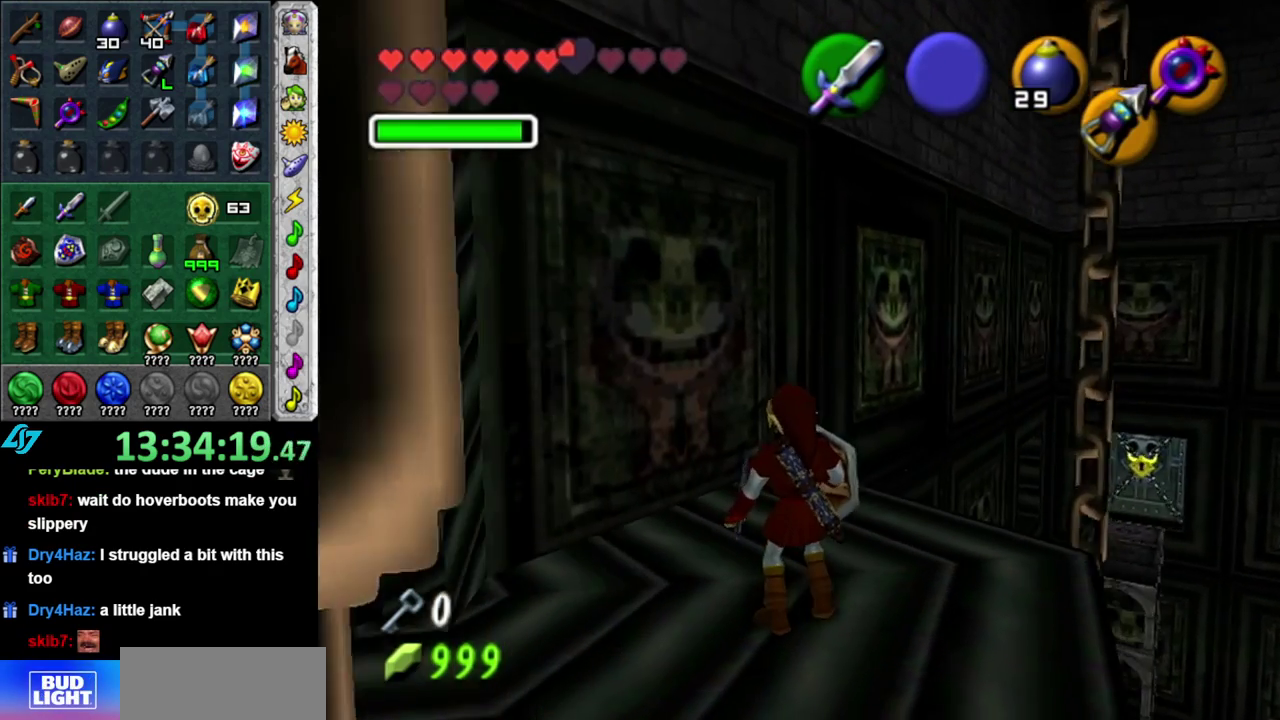
{"buttons": [], "left_stick": "center", "right_stick": "center", "events": [[83, "X", "up"]]}
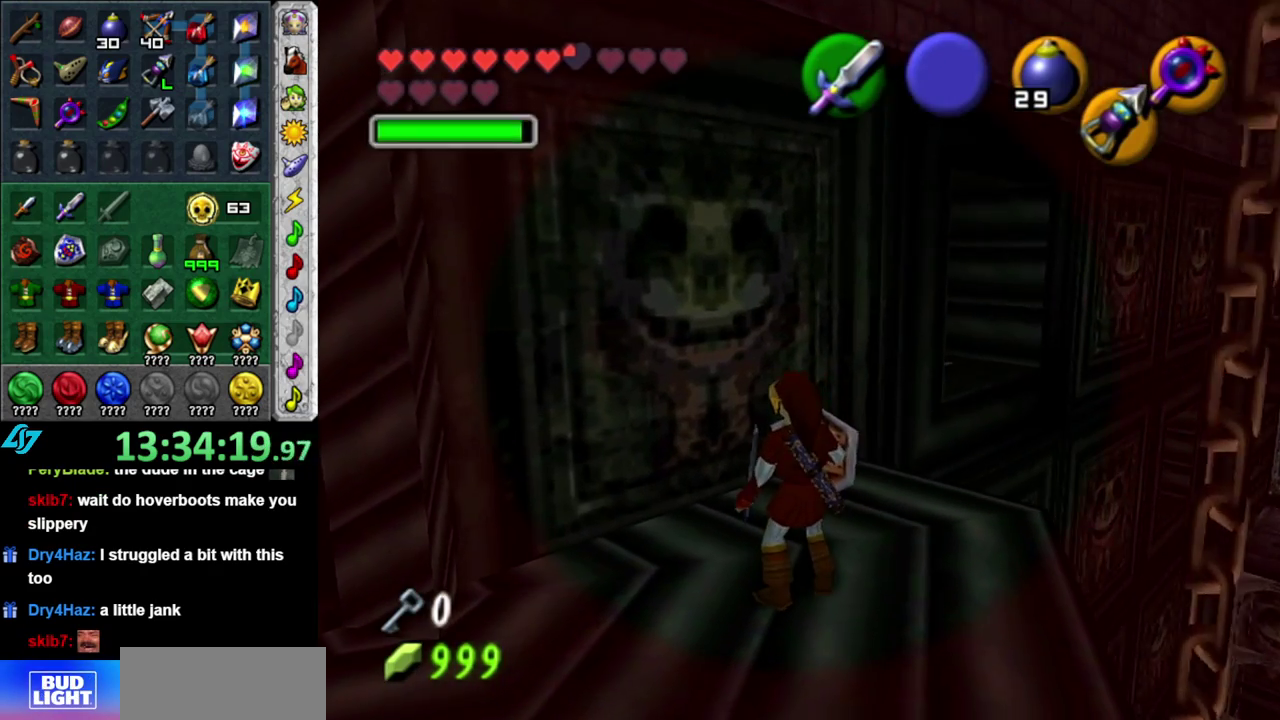
{"buttons": [], "left_stick": "up-right", "right_stick": "center", "events": [[400, "left_stick", "up-right"]]}
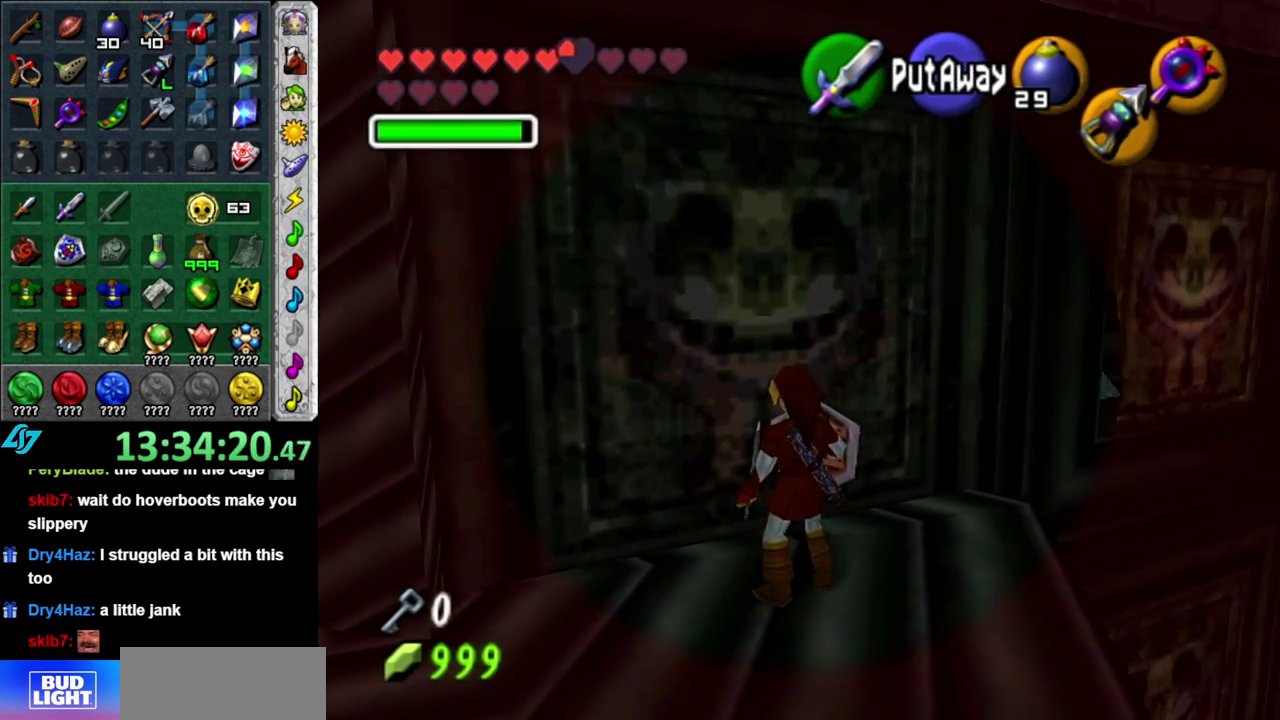
{"buttons": [], "left_stick": "up-right", "right_stick": "center", "events": [[50, "DPAD_RIGHT", "down"], [200, "DPAD_RIGHT", "up"]]}
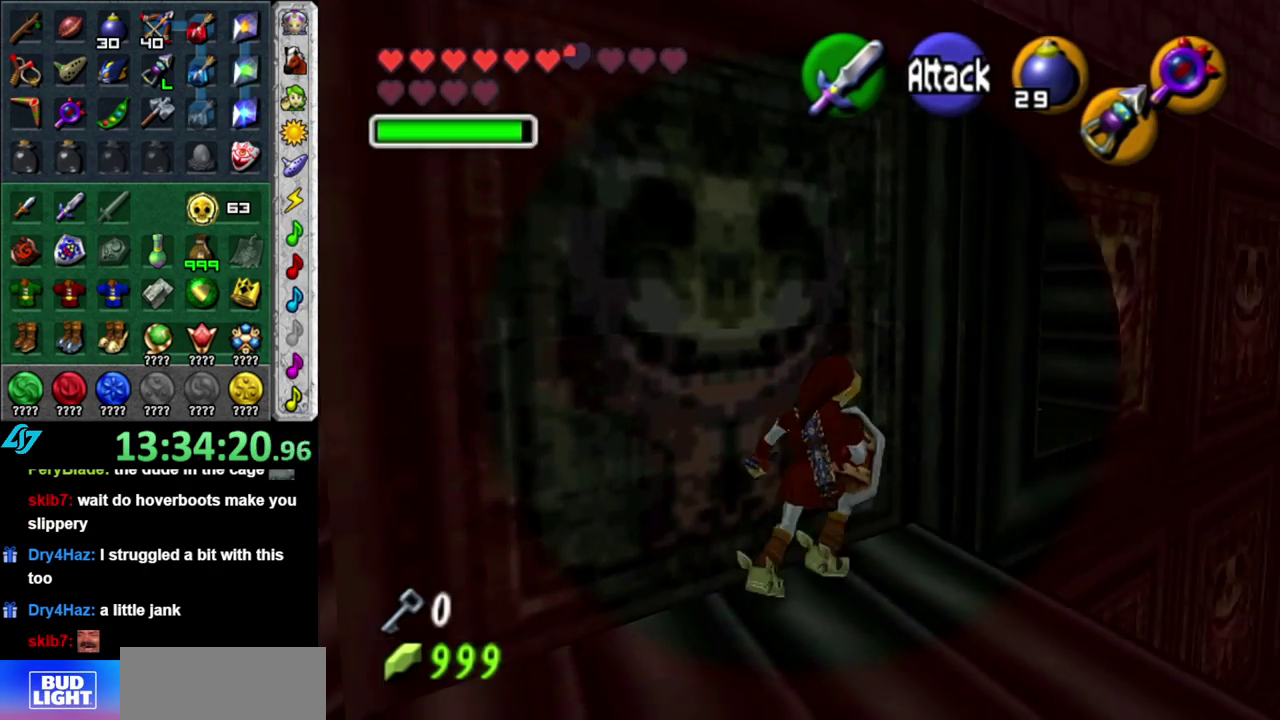
{"buttons": [], "left_stick": "up", "right_stick": "center", "events": [[483, "left_stick", "up"]]}
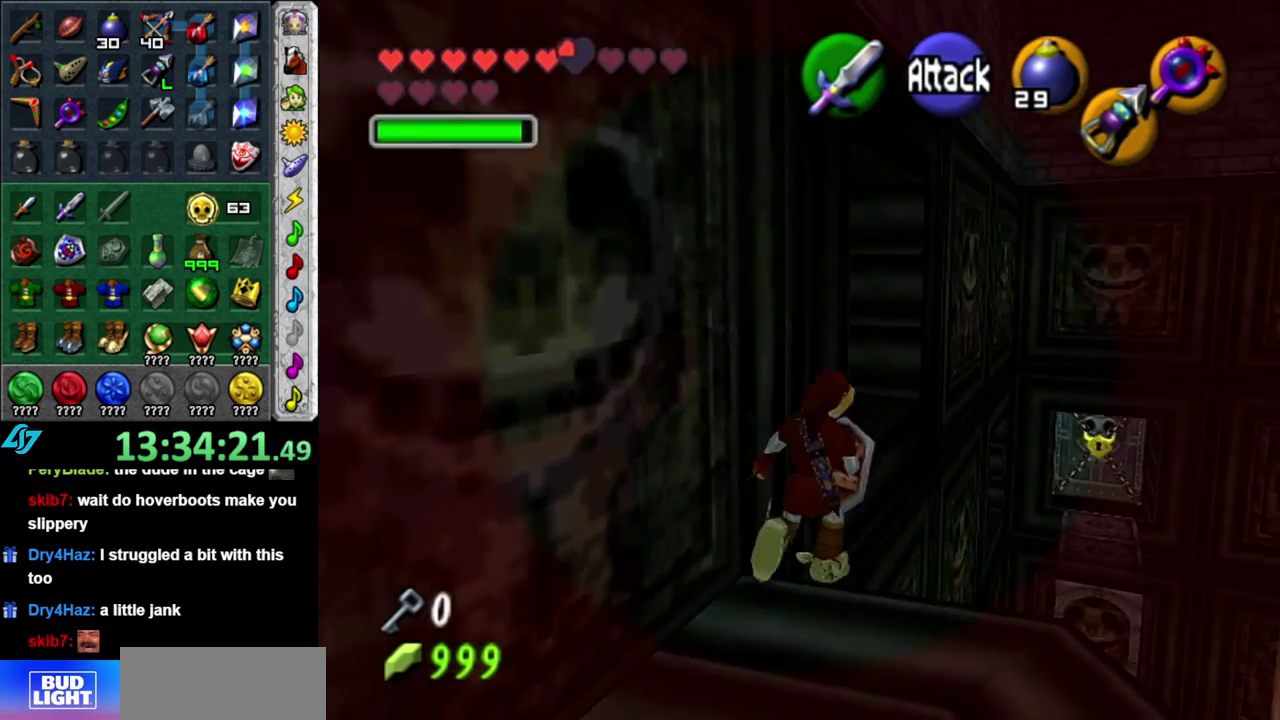
{"buttons": [], "left_stick": "up", "right_stick": "center", "events": []}
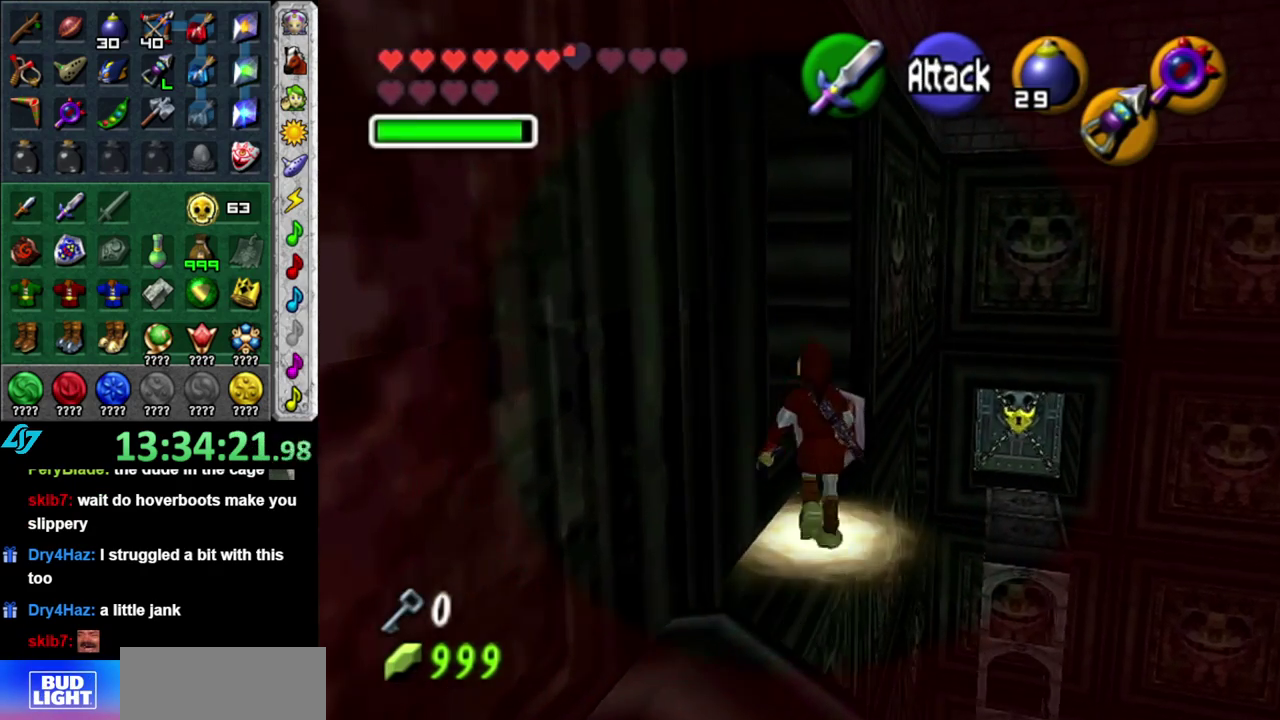
{"buttons": [], "left_stick": "center", "right_stick": "center", "events": [[17, "left_stick", "up-left"], [200, "L1", "down"], [233, "left_stick", "center"], [433, "L1", "up"]]}
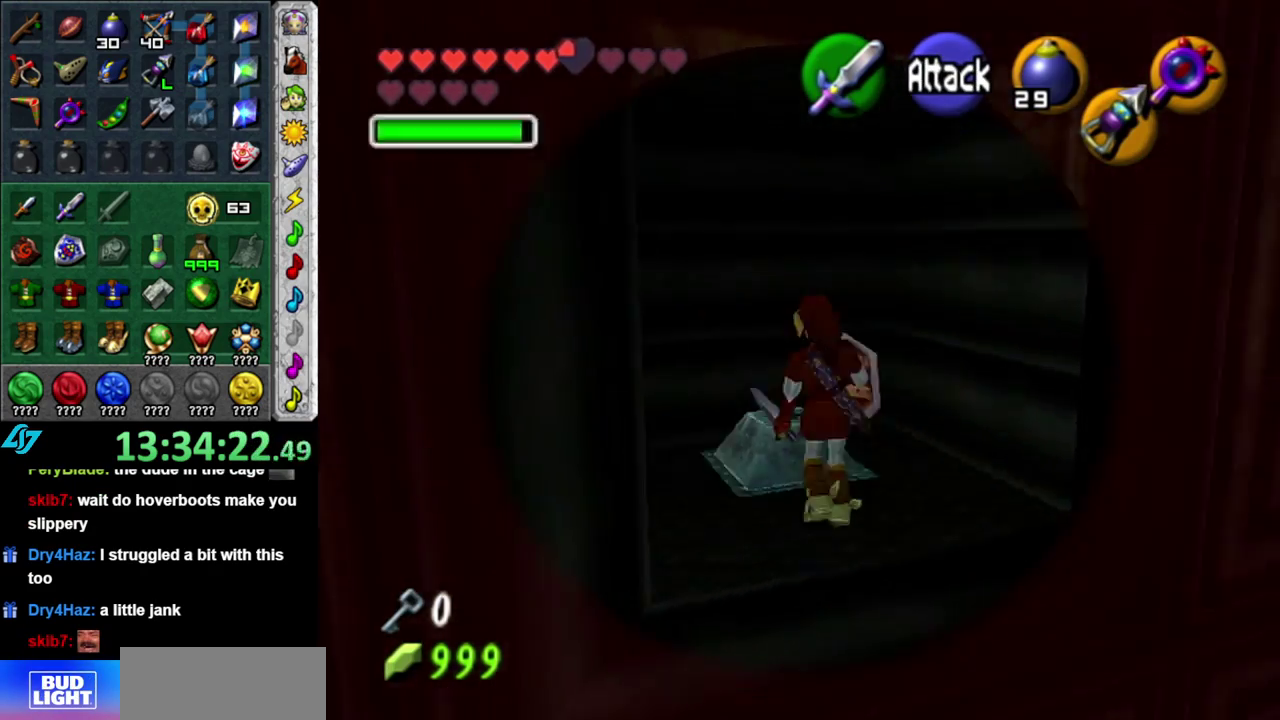
{"buttons": [], "left_stick": "center", "right_stick": "center", "events": []}
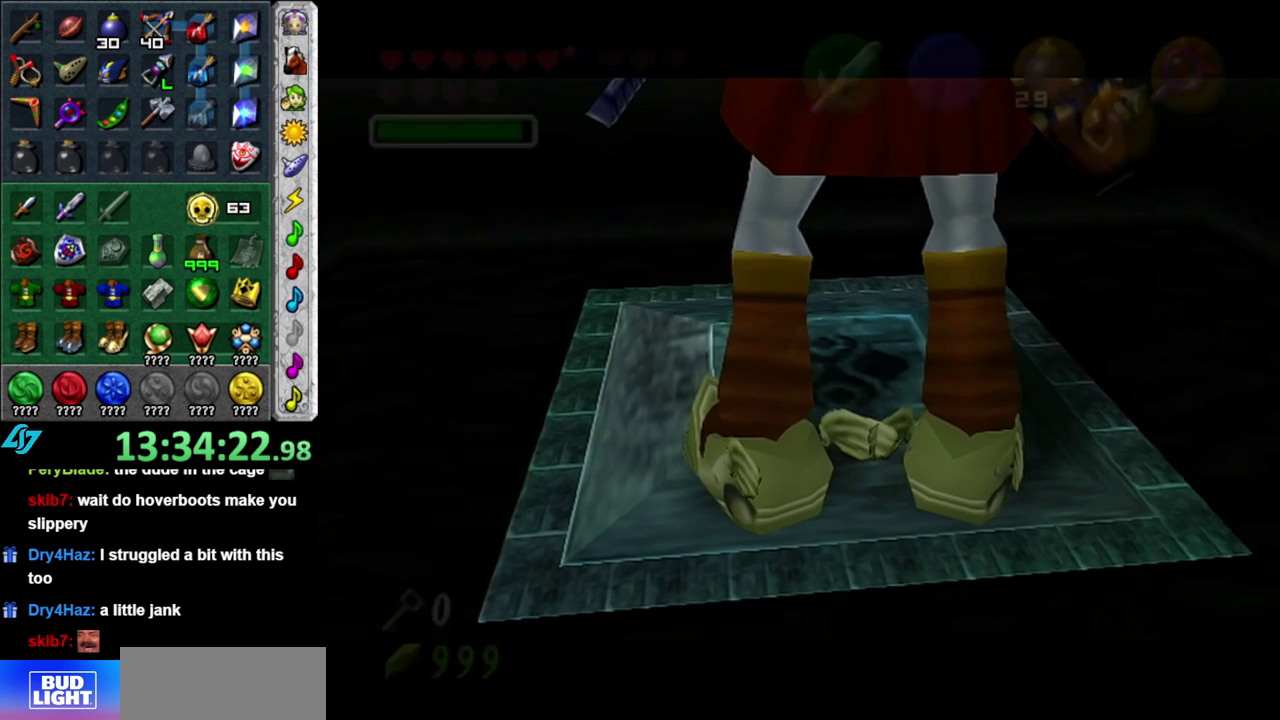
{"buttons": [], "left_stick": "center", "right_stick": "center", "events": []}
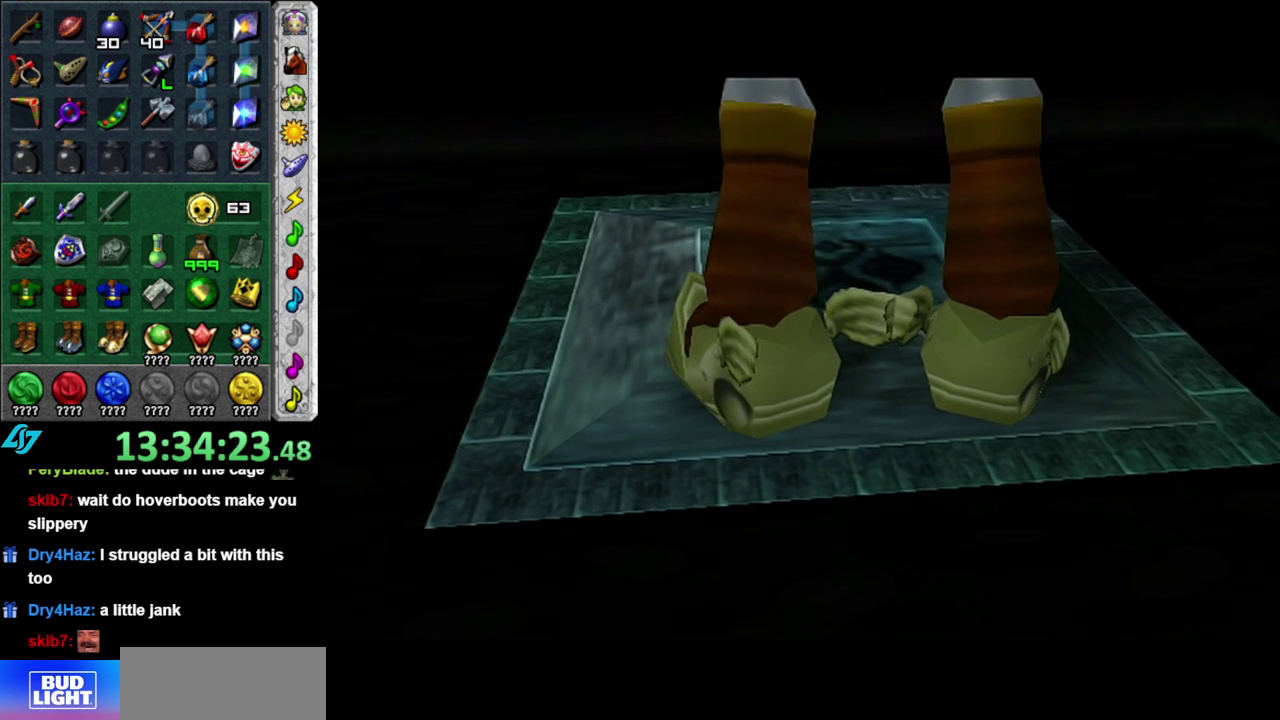
{"buttons": [], "left_stick": "center", "right_stick": "center", "events": []}
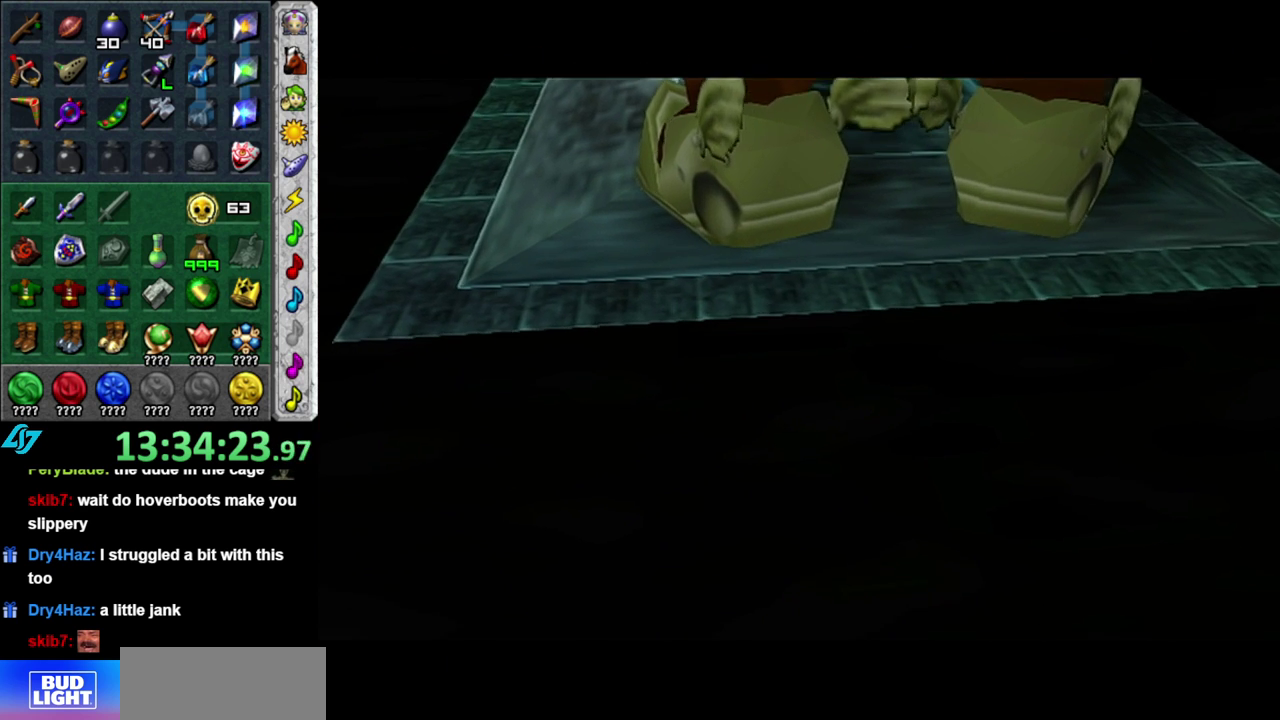
{"buttons": [], "left_stick": "center", "right_stick": "center", "events": []}
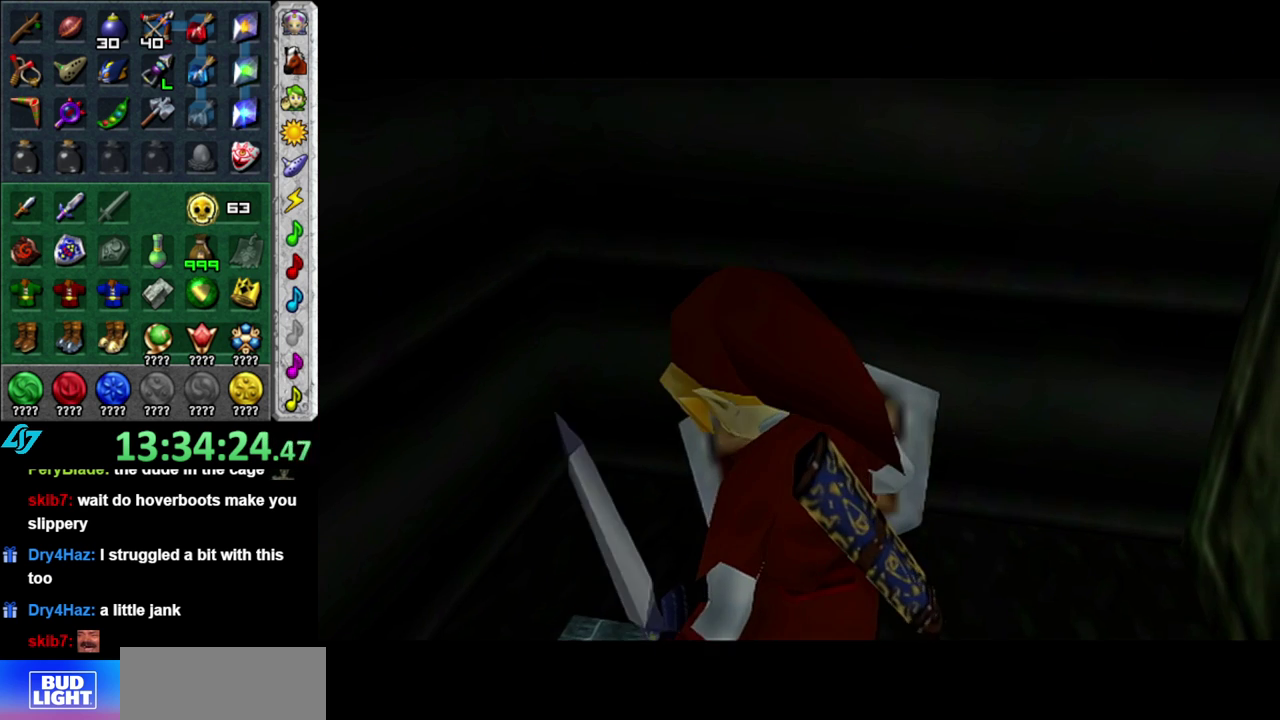
{"buttons": [], "left_stick": "center", "right_stick": "center", "events": []}
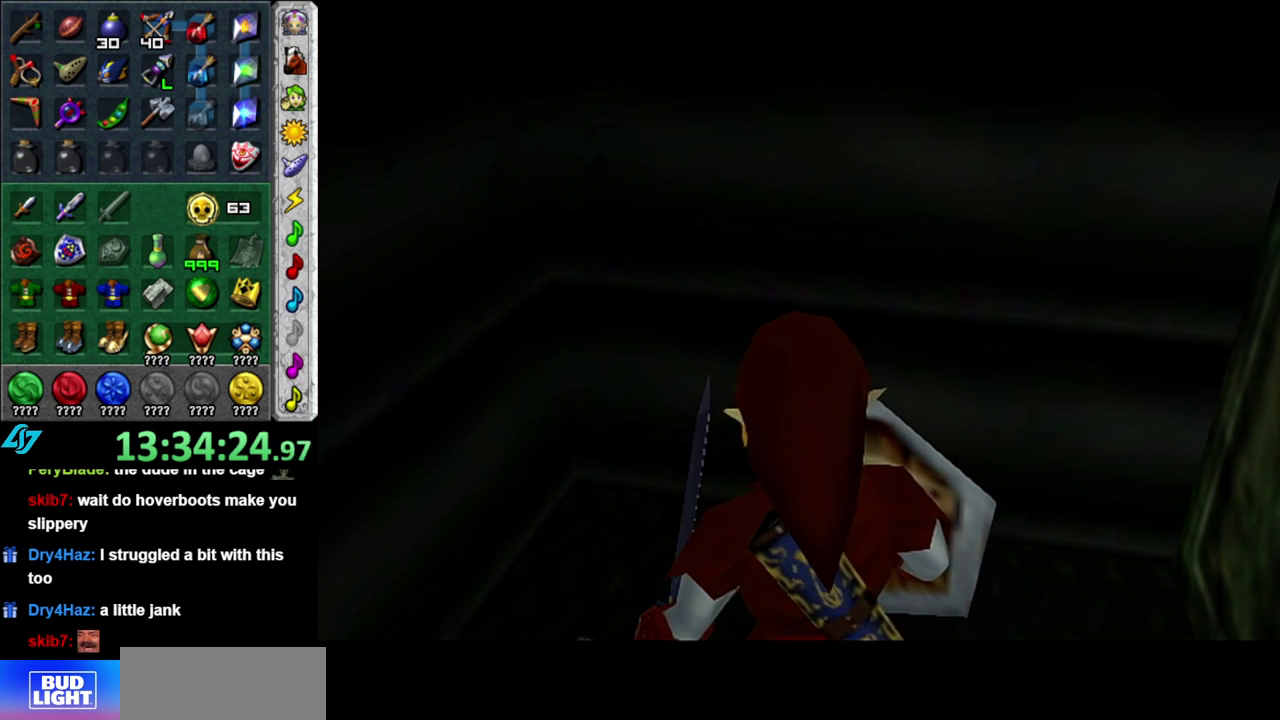
{"buttons": [], "left_stick": "center", "right_stick": "center", "events": []}
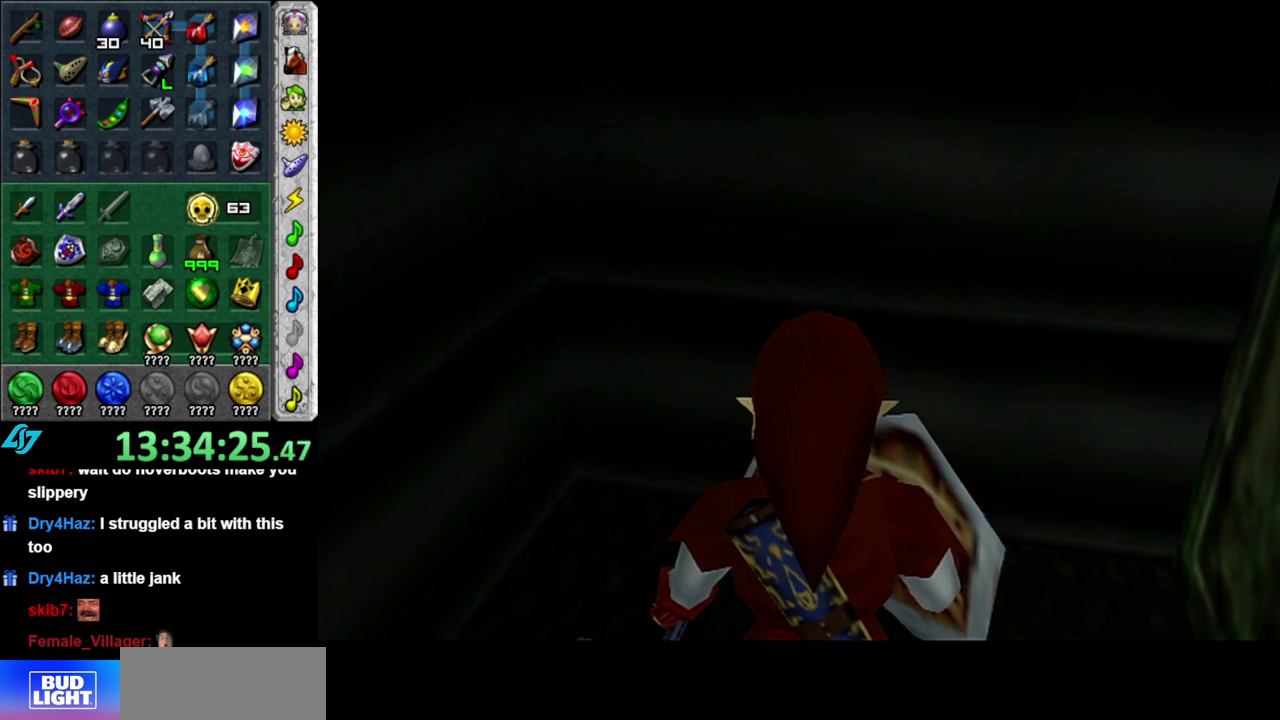
{"buttons": [], "left_stick": "center", "right_stick": "center", "events": []}
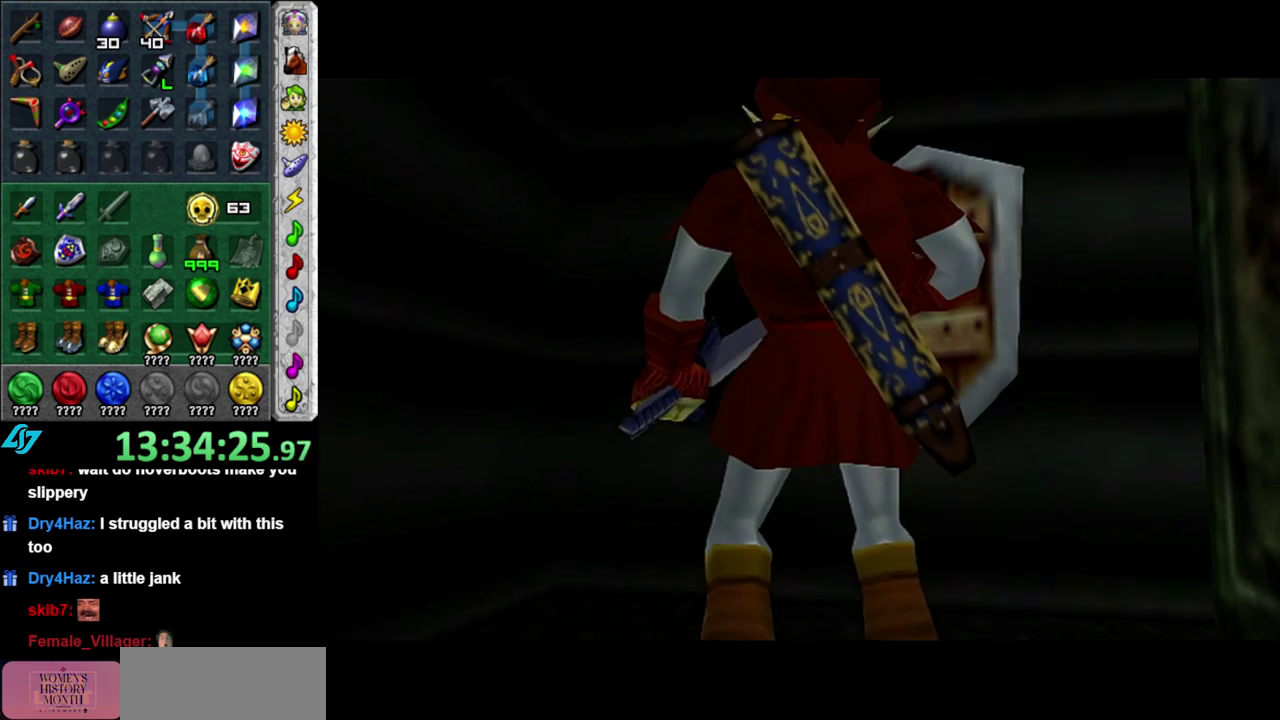
{"buttons": [], "left_stick": "center", "right_stick": "center", "events": [[367, "X", "down"], [483, "X", "up"]]}
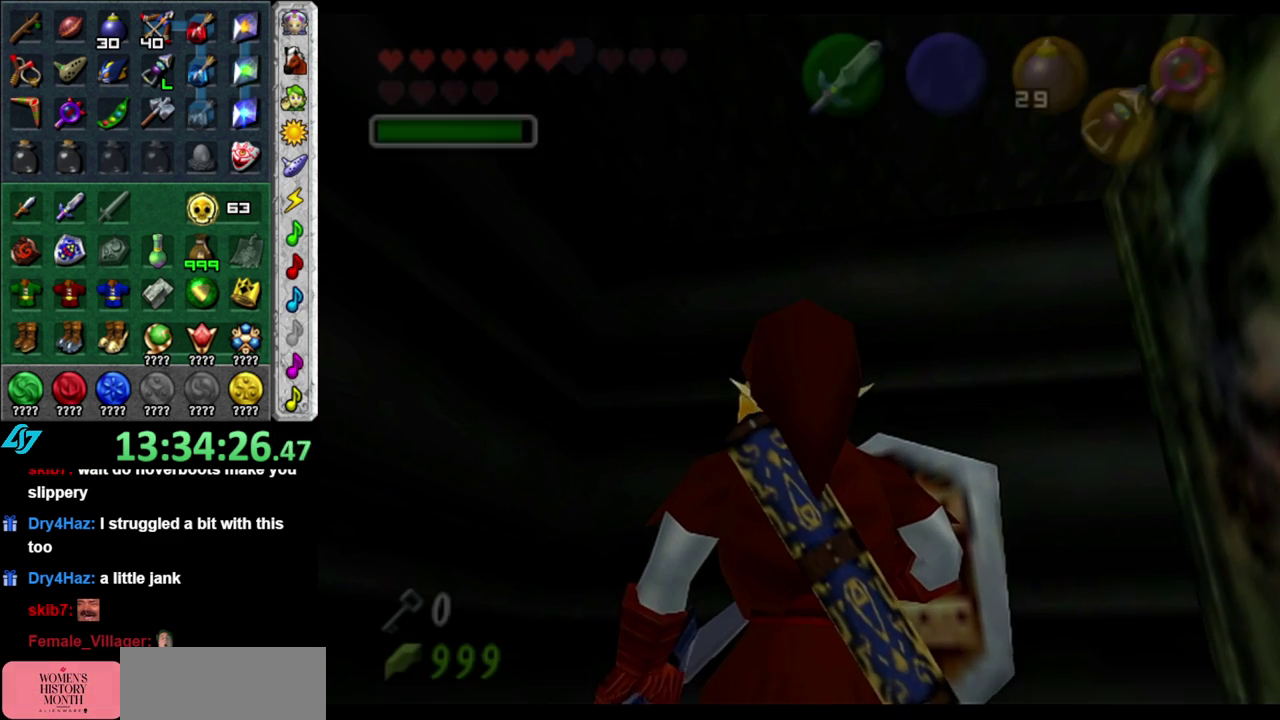
{"buttons": [], "left_stick": "right", "right_stick": "center", "events": [[350, "left_stick", "right"]]}
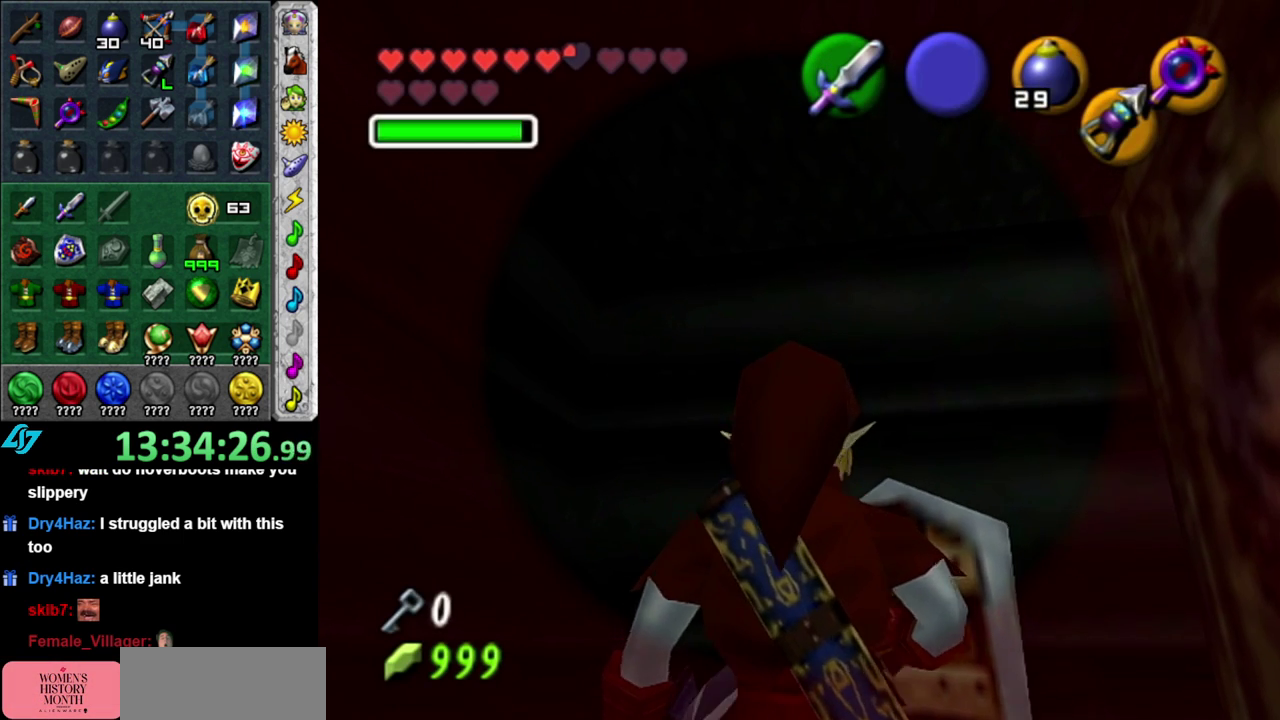
{"buttons": [], "left_stick": "up-right", "right_stick": "center", "events": [[50, "L1", "down"], [50, "left_stick", "center"], [267, "L1", "up"], [400, "left_stick", "up-right"]]}
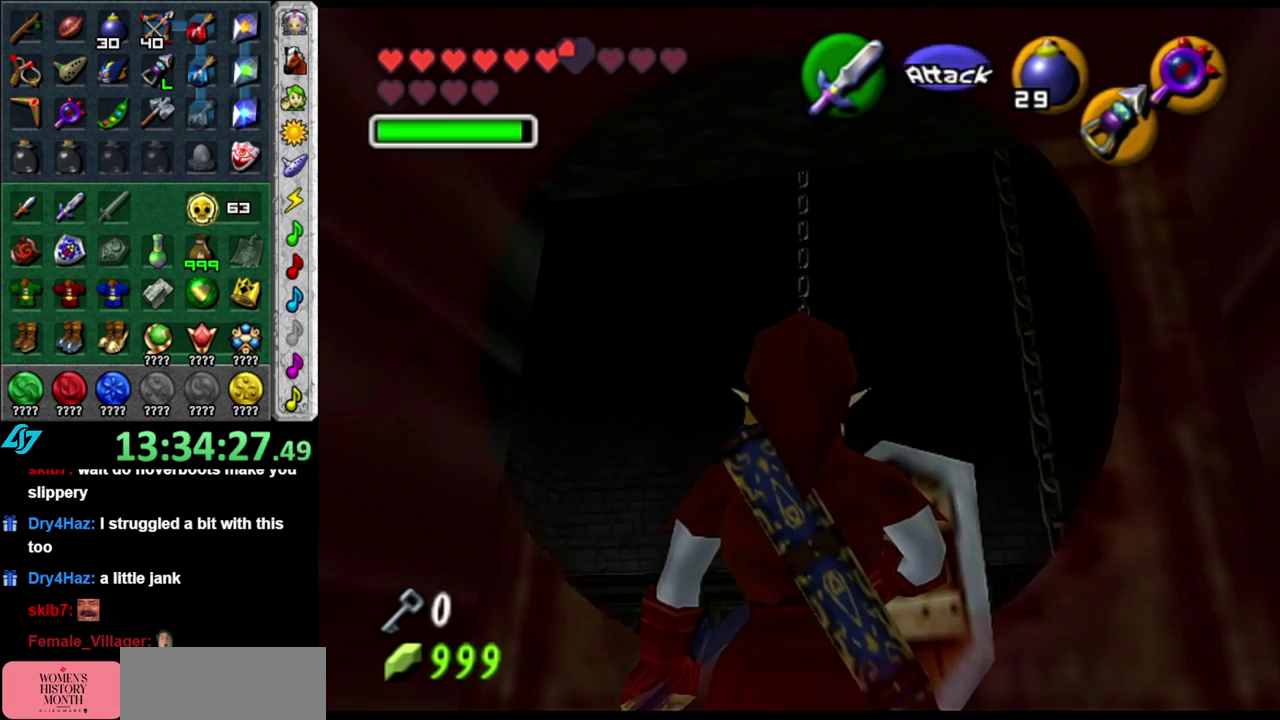
{"buttons": [], "left_stick": "center", "right_stick": "center", "events": [[83, "left_stick", "up"], [233, "left_stick", "center"]]}
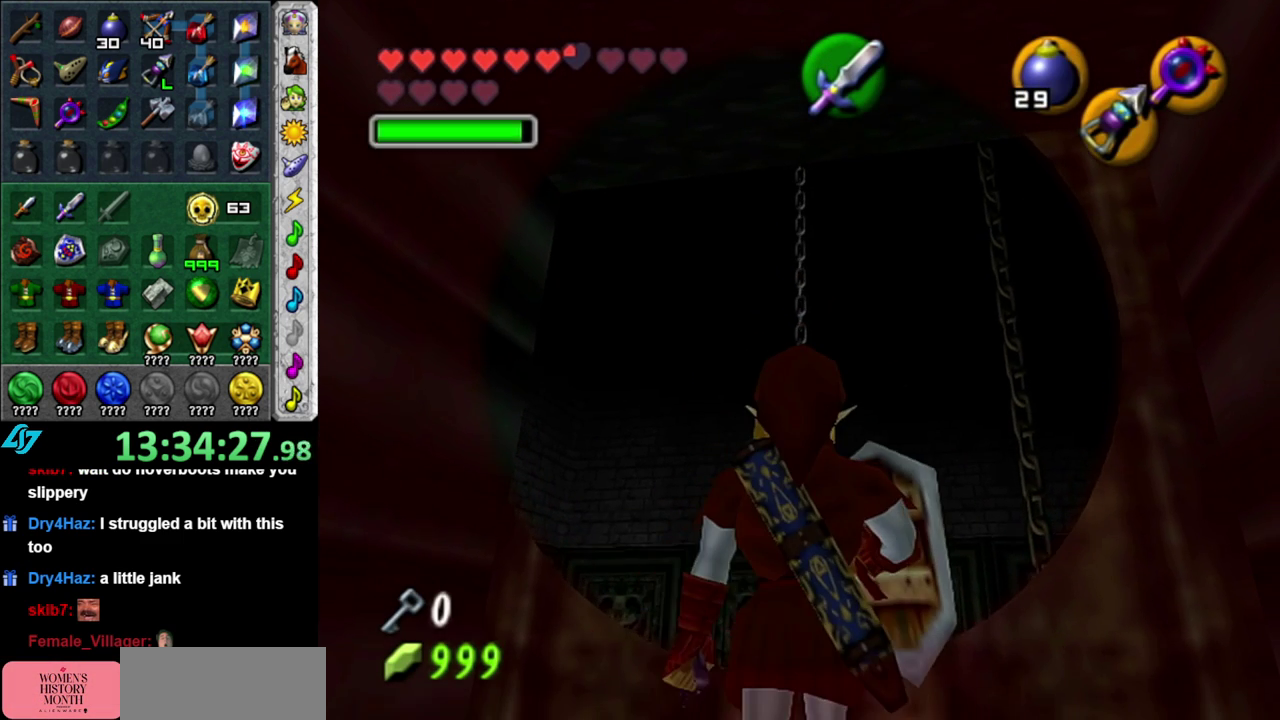
{"buttons": [], "left_stick": "center", "right_stick": "center", "events": [[17, "left_stick", "up"], [267, "left_stick", "center"]]}
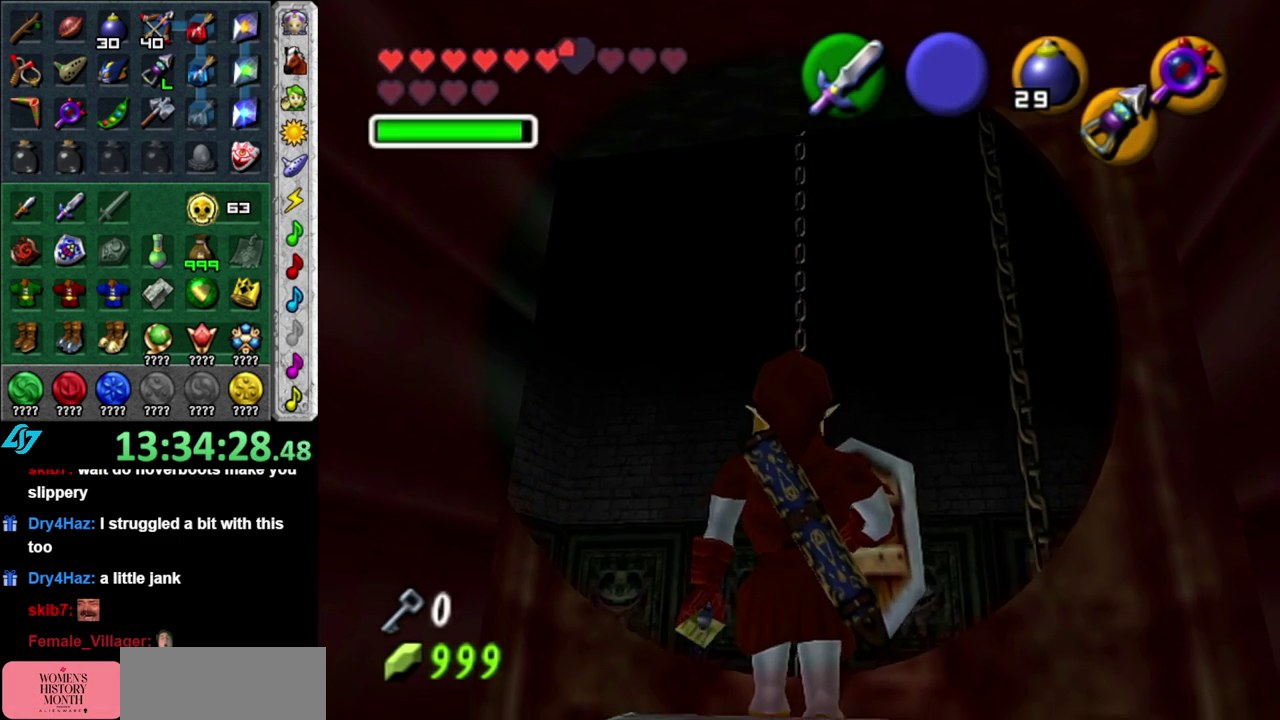
{"buttons": [], "left_stick": "up", "right_stick": "center", "events": [[17, "right_stick", "up"], [150, "right_stick", "center"], [233, "left_stick", "up"]]}
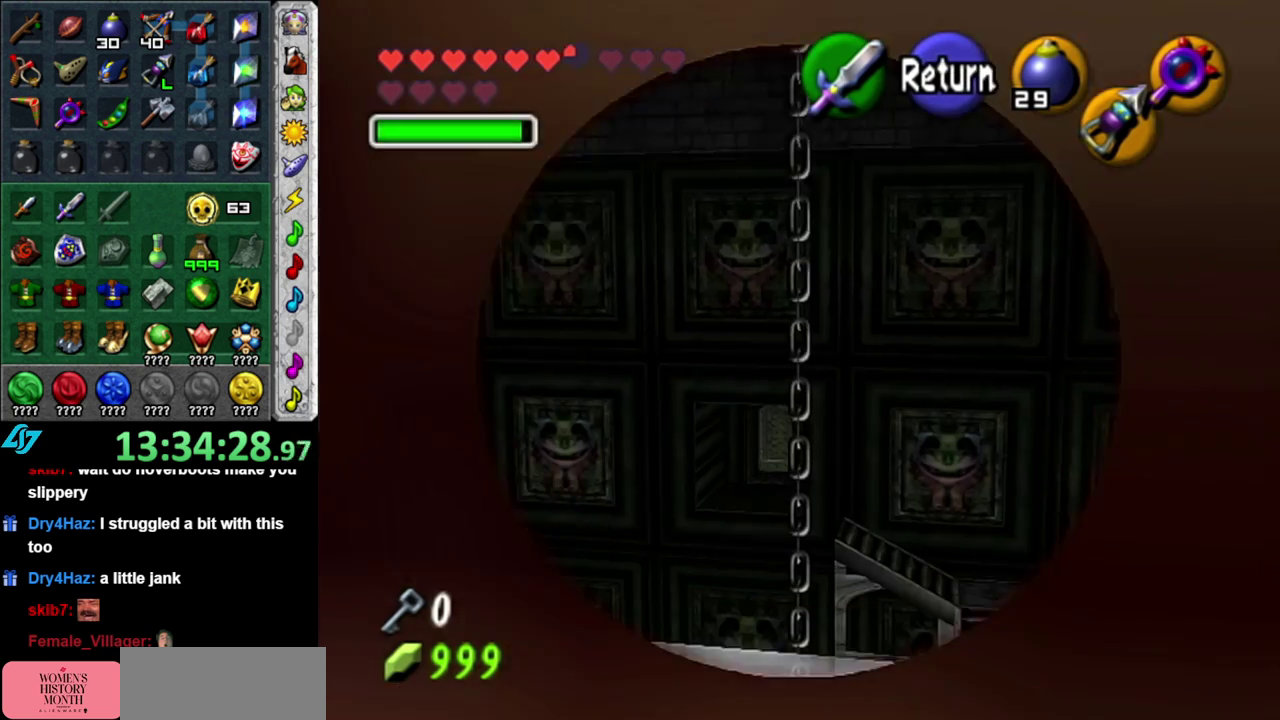
{"buttons": ["A"], "left_stick": "center", "right_stick": "center", "events": [[267, "left_stick", "center"], [467, "A", "down"]]}
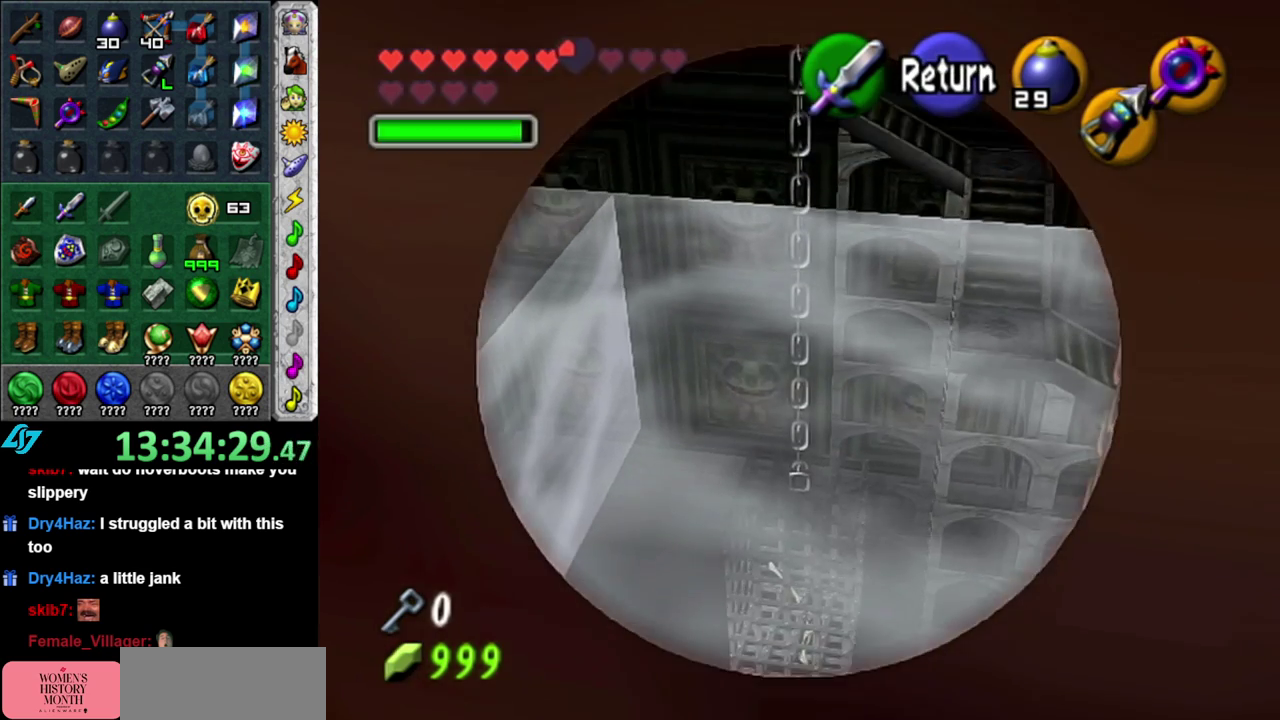
{"buttons": ["L1"], "left_stick": "center", "right_stick": "center", "events": [[50, "A", "up"], [367, "left_stick", "left"], [483, "L1", "down"], [483, "left_stick", "center"]]}
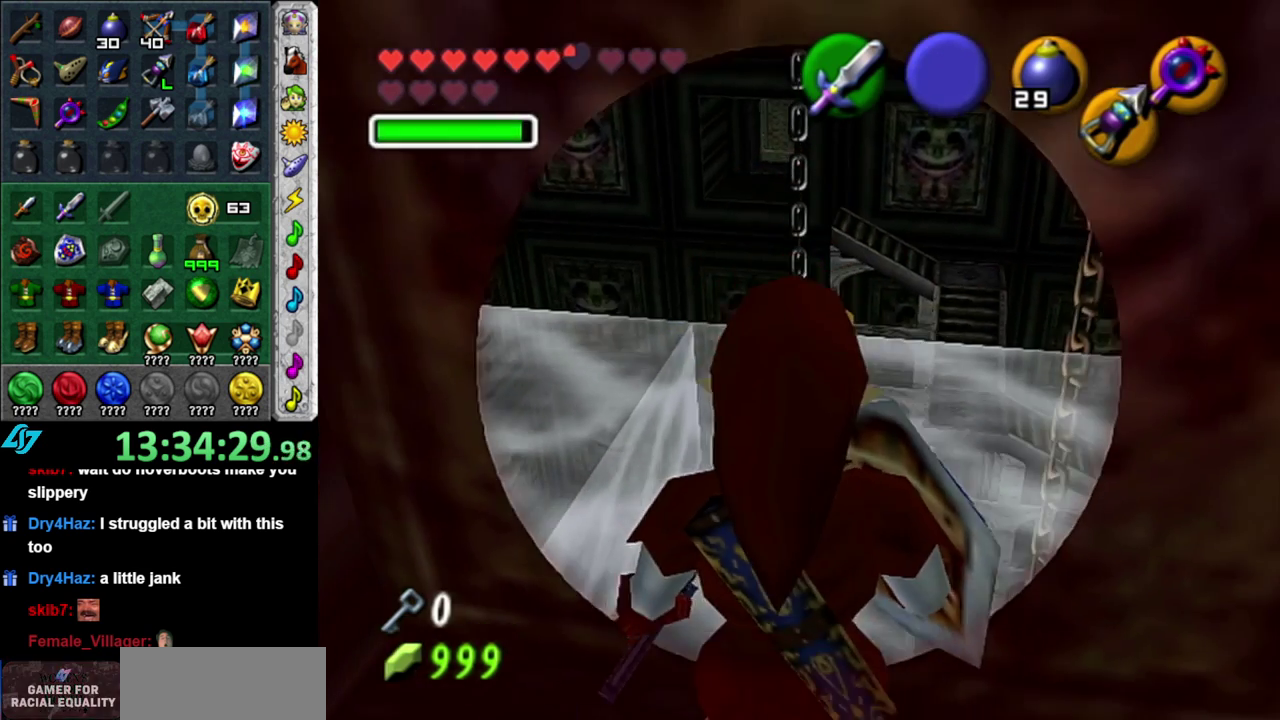
{"buttons": [], "left_stick": "center", "right_stick": "center", "events": [[233, "L1", "up"]]}
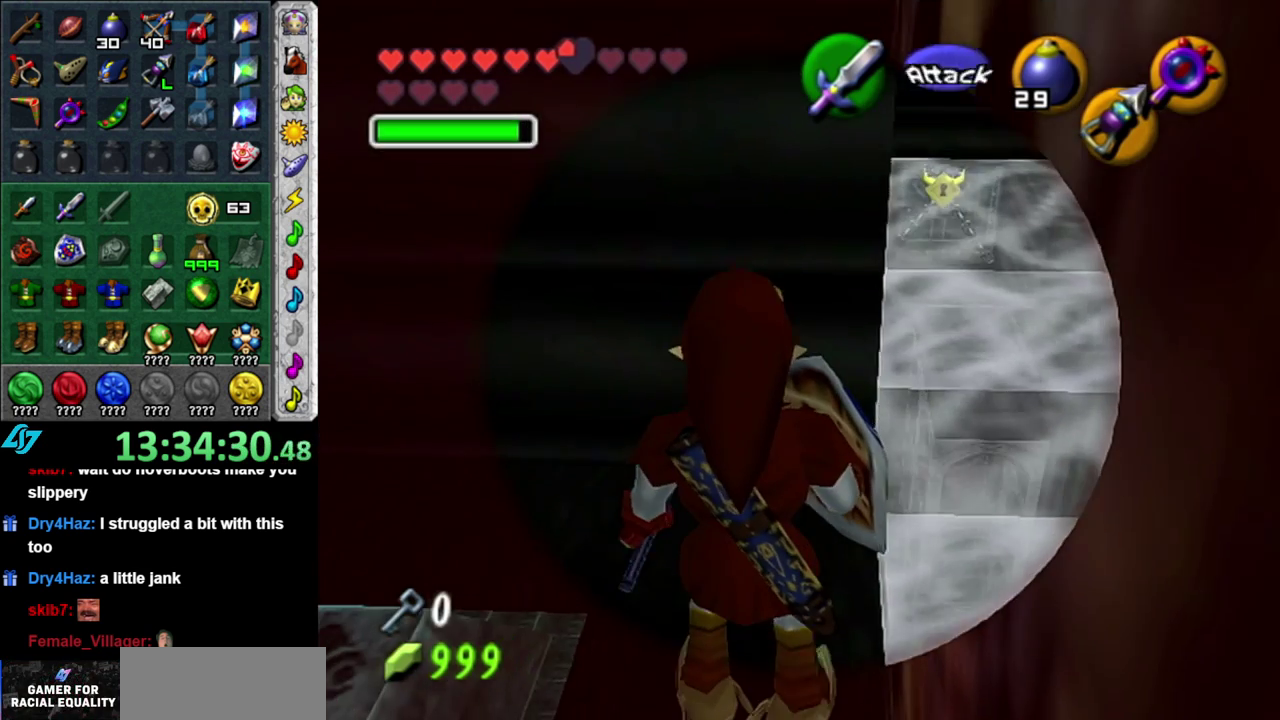
{"buttons": ["L1"], "left_stick": "center", "right_stick": "center", "events": [[267, "L1", "down"]]}
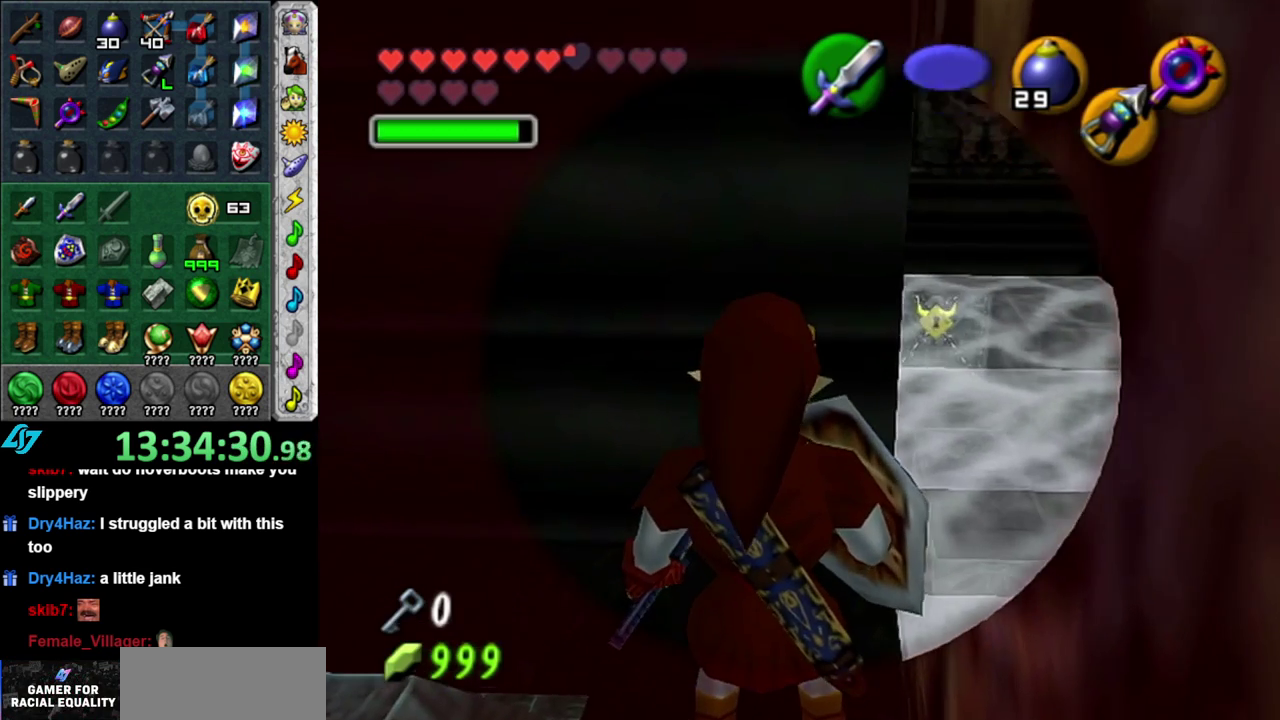
{"buttons": [], "left_stick": "center", "right_stick": "center", "events": [[483, "L1", "up"]]}
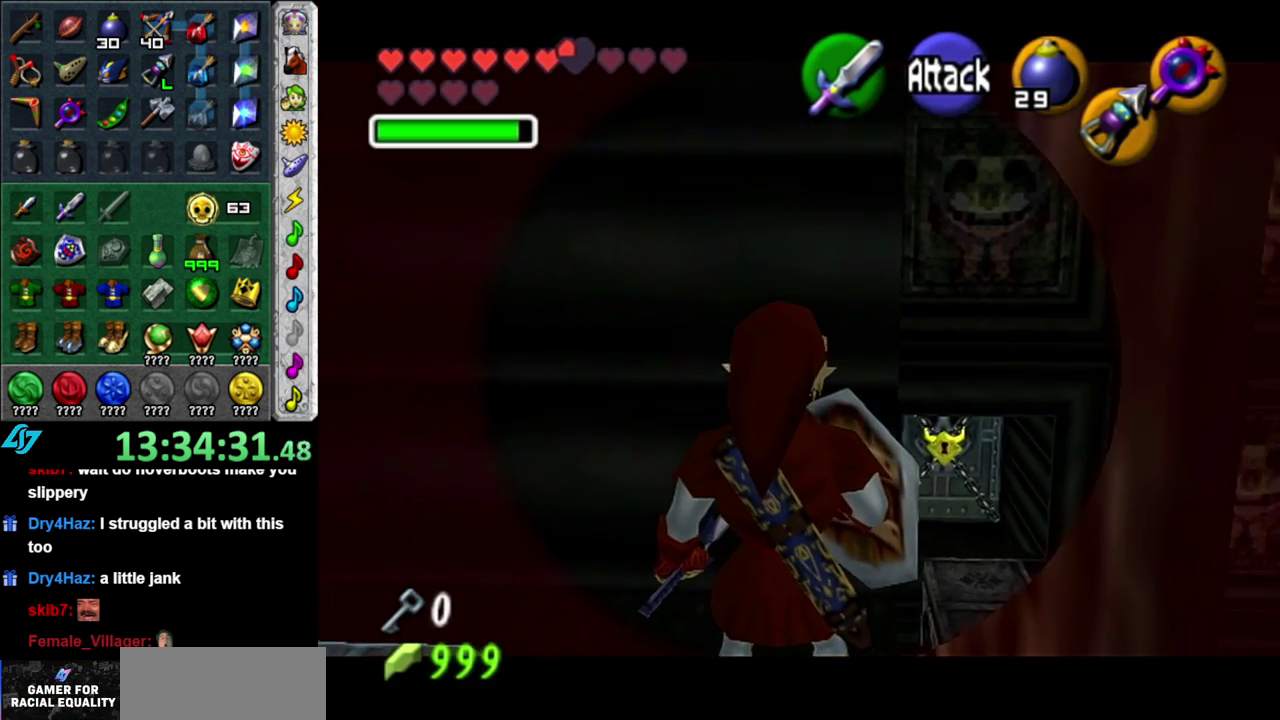
{"buttons": ["L1"], "left_stick": "center", "right_stick": "center", "events": [[183, "left_stick", "left"], [233, "left_stick", "center"], [267, "L1", "down"]]}